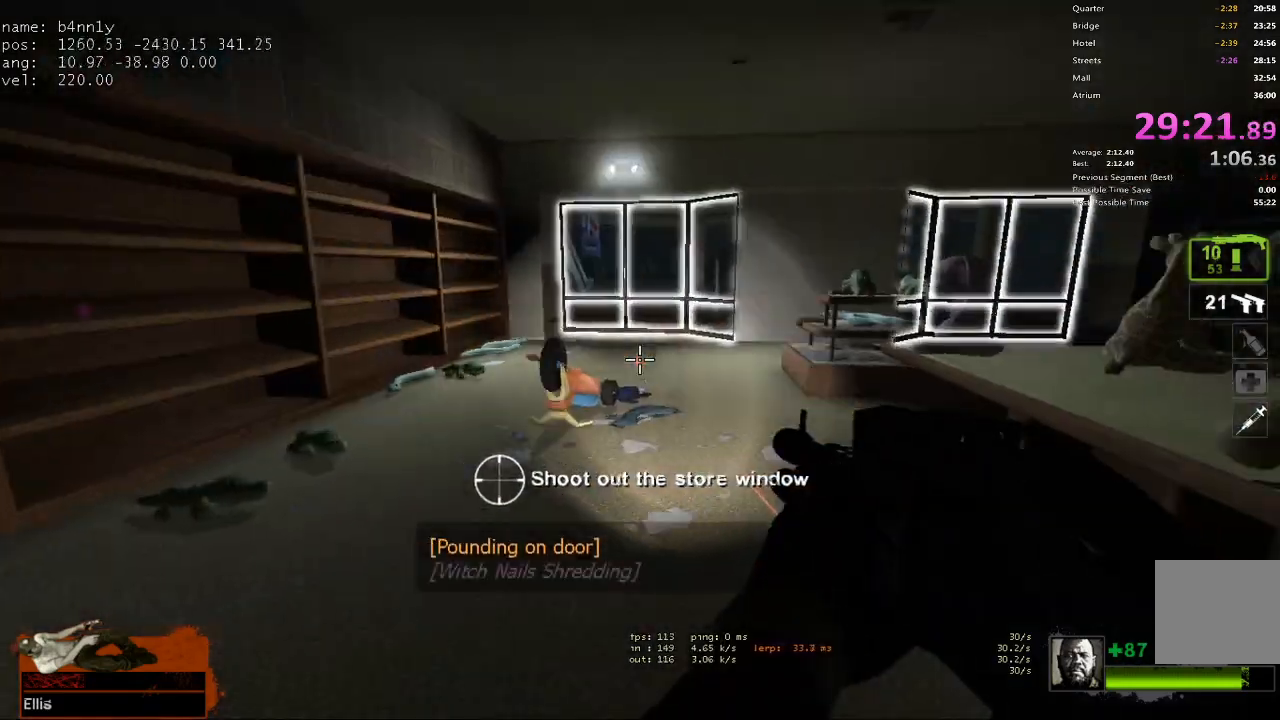
Gameplay with keyboard; each line is a JSON object with the keys held at the frame after it. "events" lists presses ("down") and releases ("up") of "1", "2", "3", "4", "5", "a", "alt", "c", "caps_lock", "ctrl", "d", "e", "f", "g", "q", "r", "s", "shift", "space", "t", "tab", "v", "w", "x" and "z" between this image and that frame as [ms after this image, input, new state], when the widget could be followed in between. No other keys are recorded. Mouse input is not recorded.
{"keys": ["w"], "events": [[333, "a", "down"], [467, "a", "up"]]}
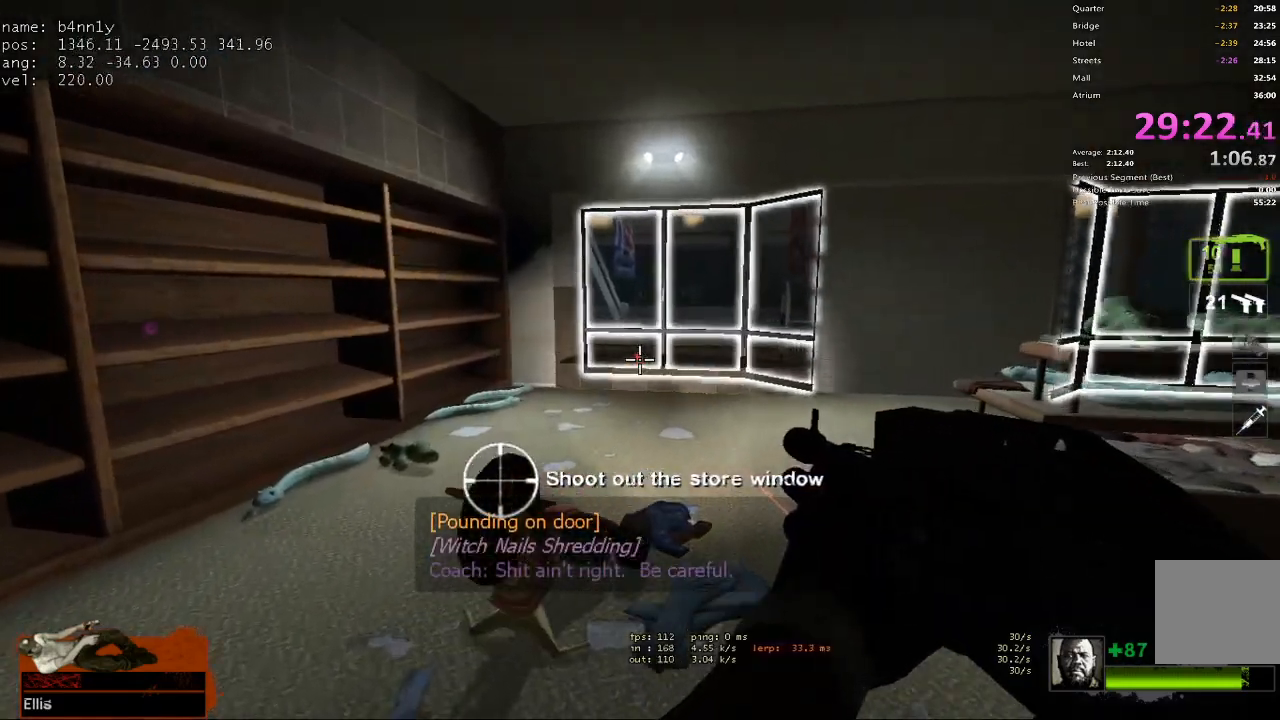
{"keys": ["w"], "events": []}
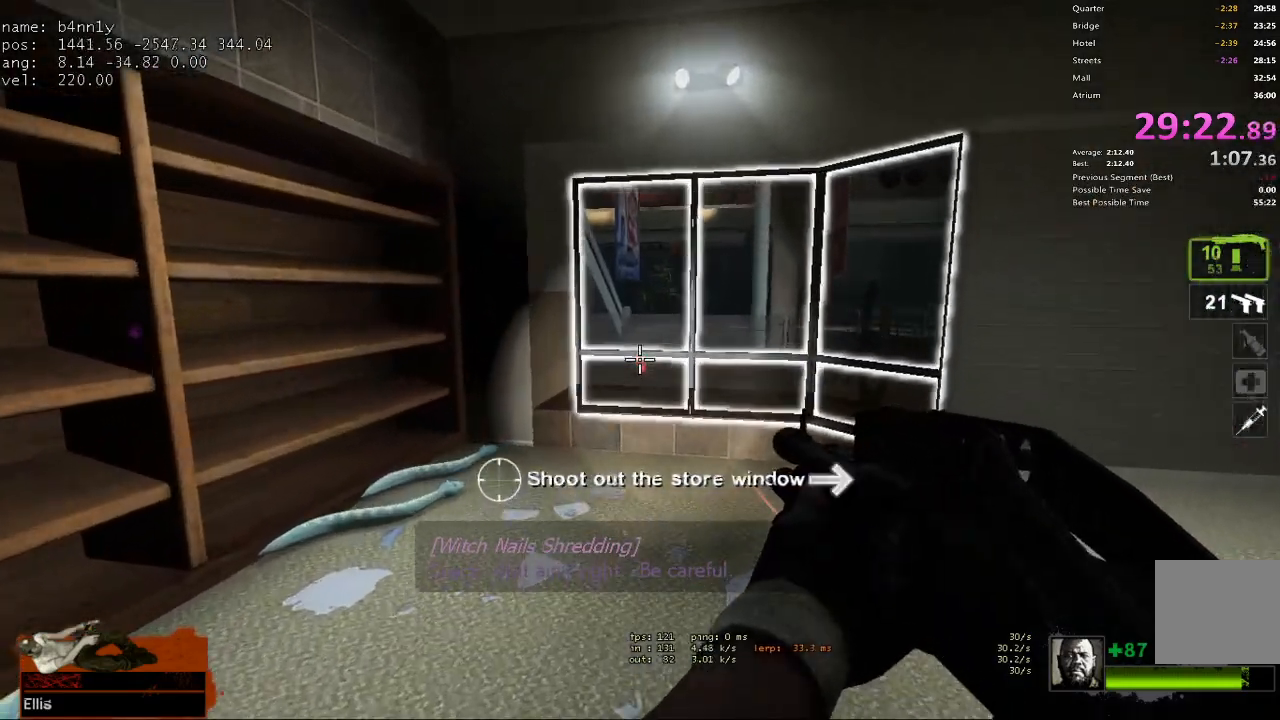
{"keys": ["w"], "events": [[267, "a", "down"], [317, "a", "up"]]}
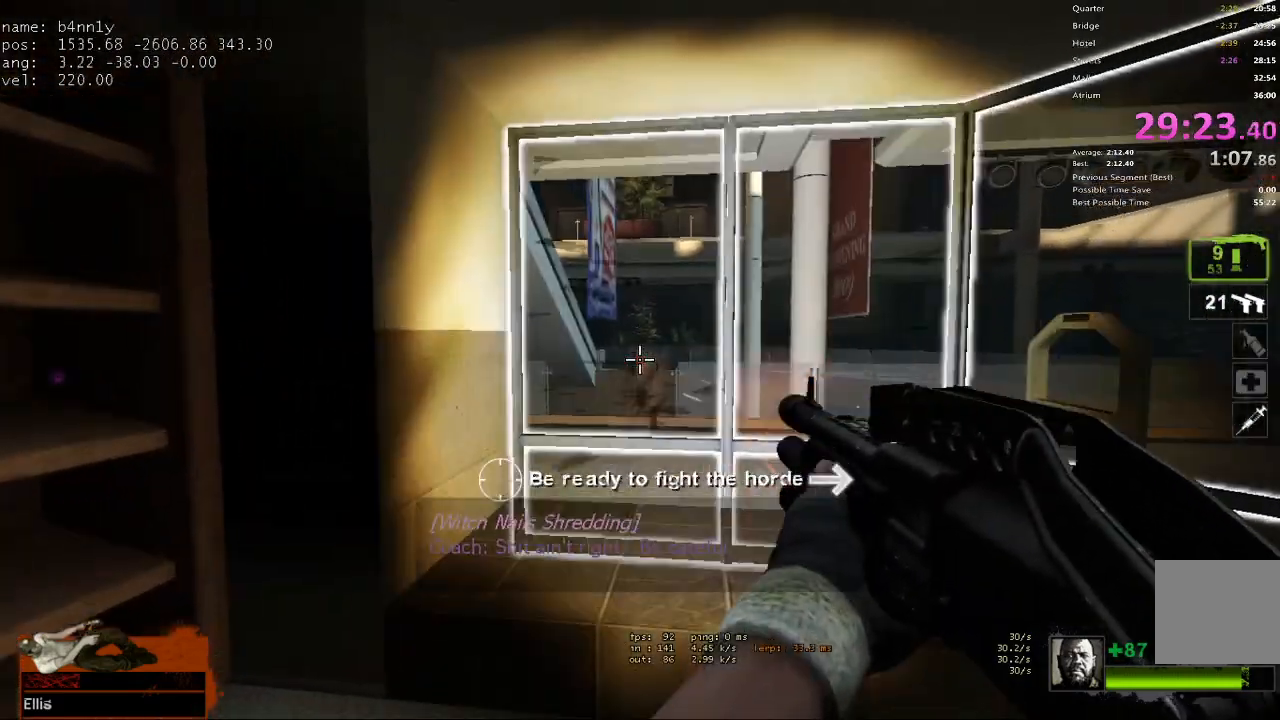
{"keys": ["w"], "events": [[317, "r", "down"], [467, "r", "up"]]}
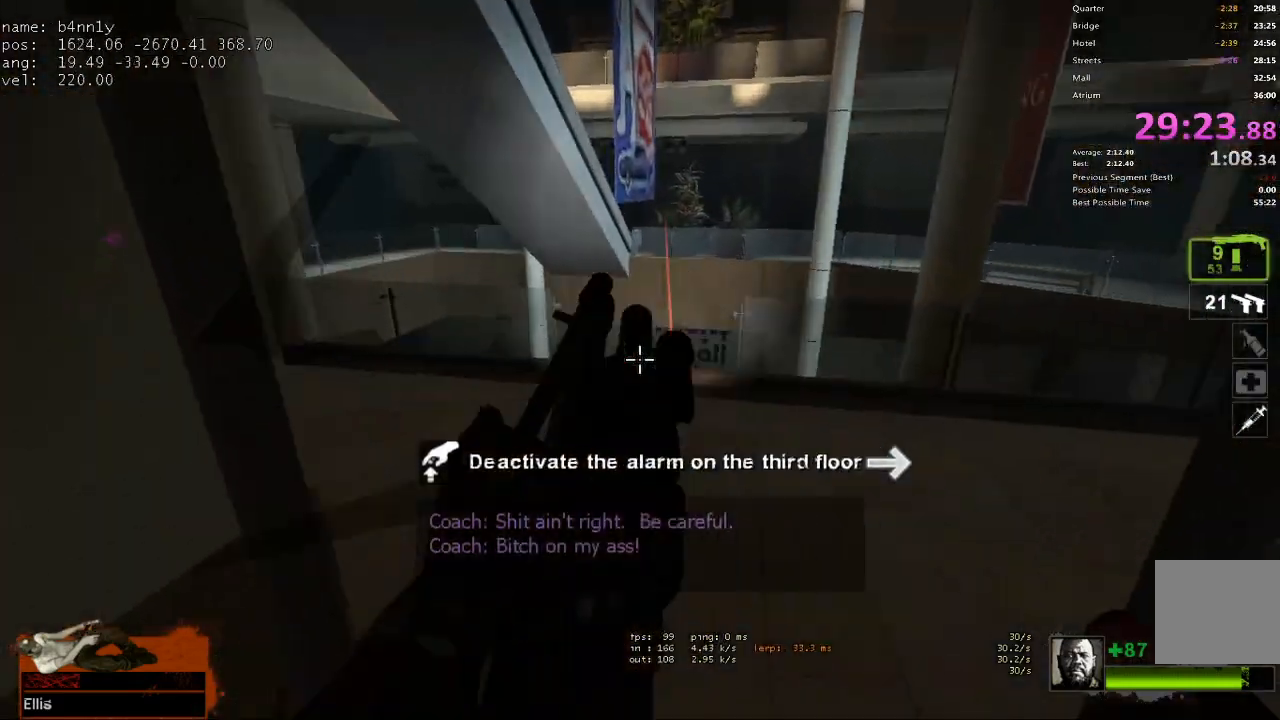
{"keys": ["a"], "events": [[300, "a", "down"], [333, "w", "up"]]}
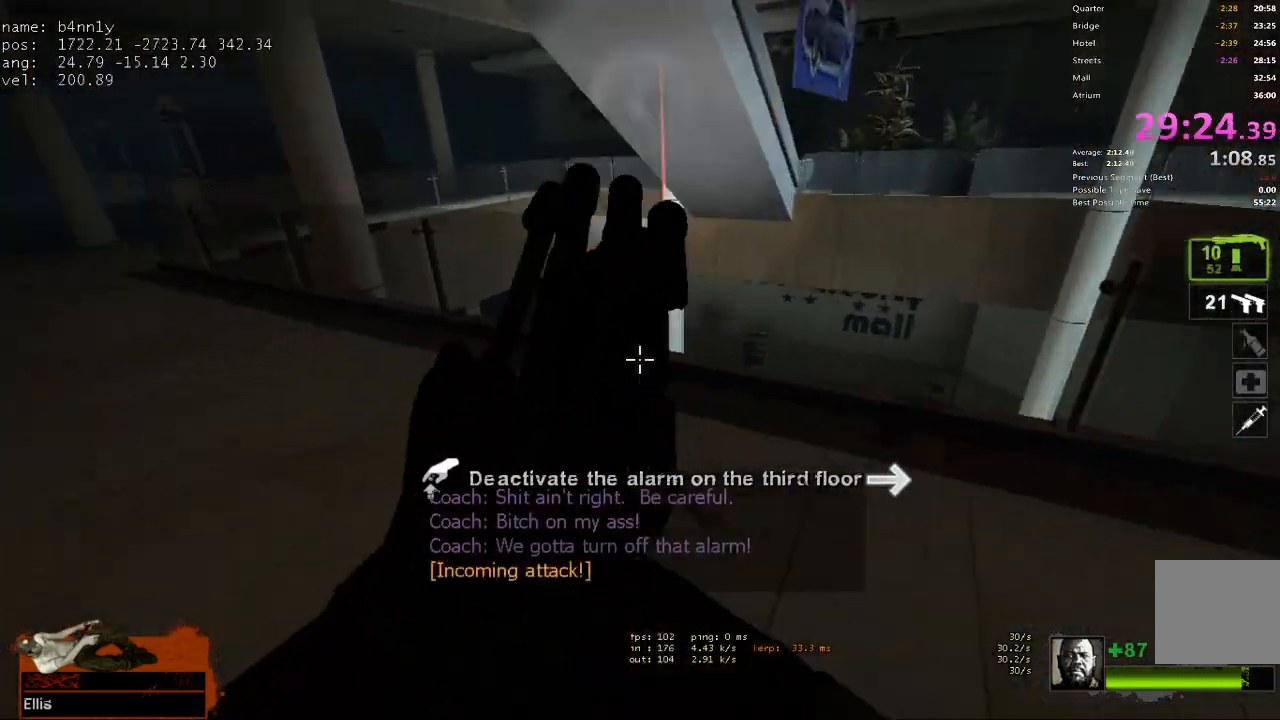
{"keys": ["a"], "events": [[67, "space", "down"], [217, "space", "up"]]}
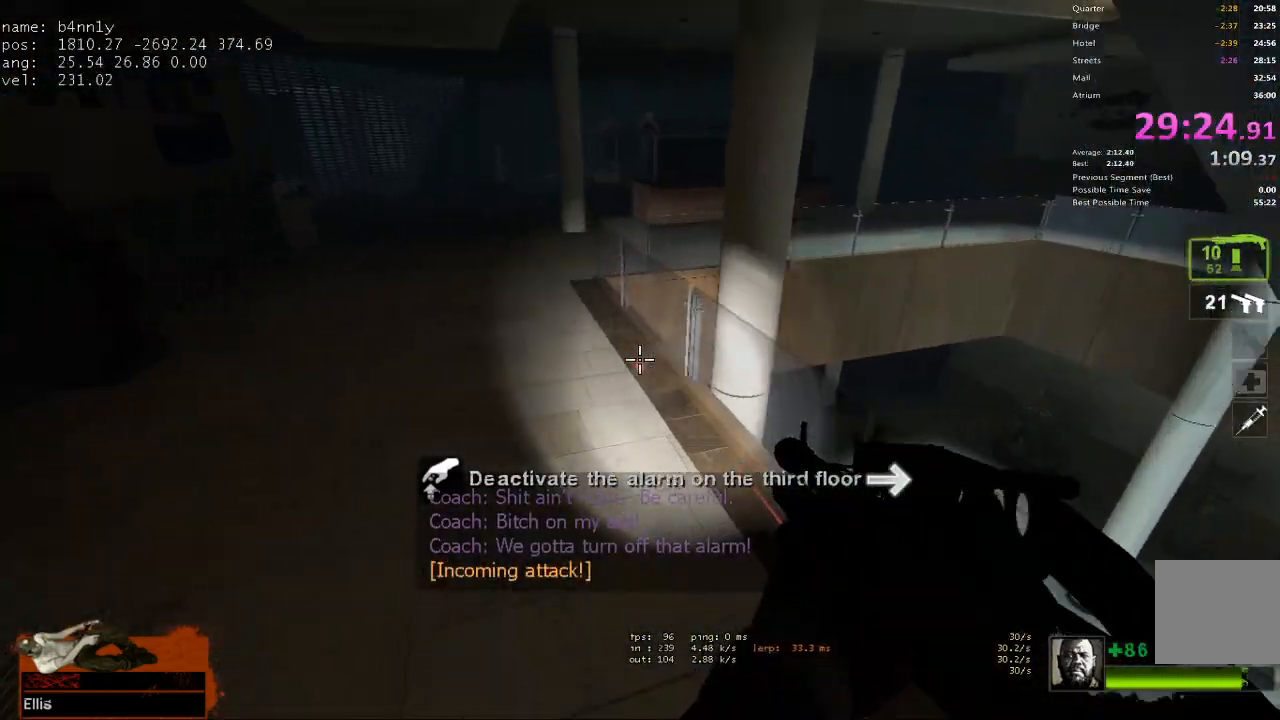
{"keys": ["d"], "events": [[233, "space", "down"], [317, "d", "down"], [367, "a", "up"], [367, "space", "up"]]}
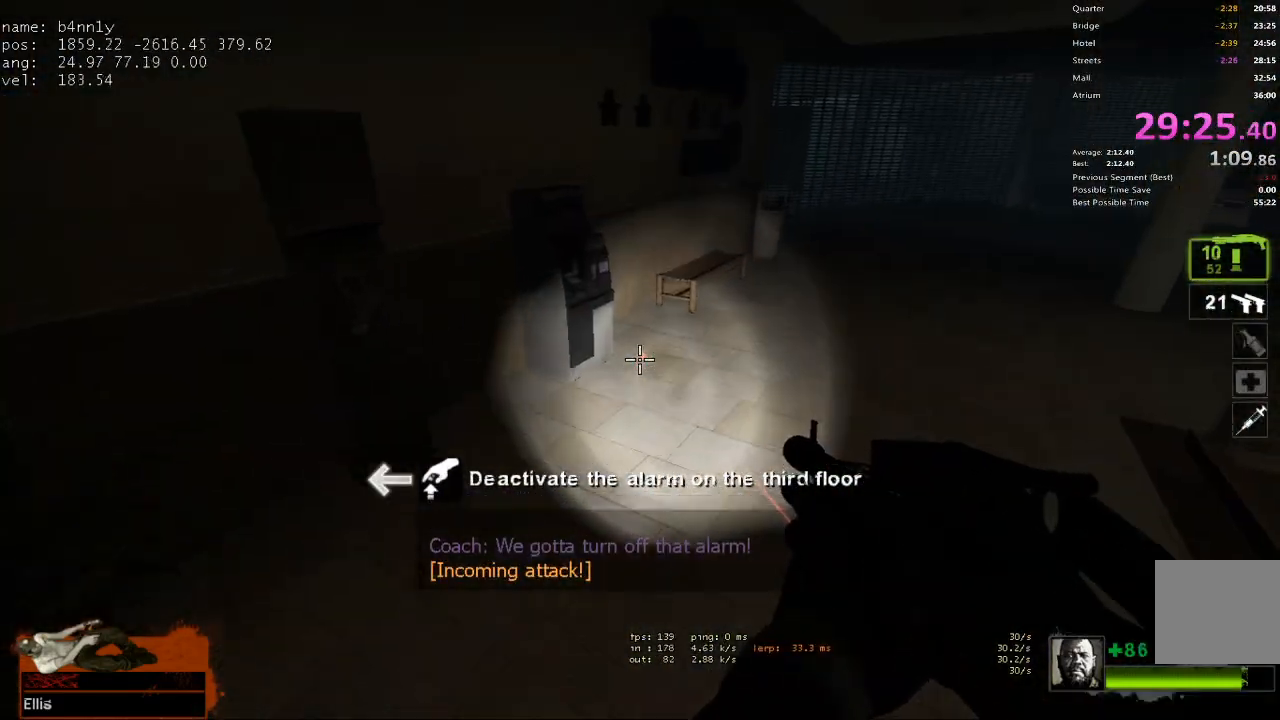
{"keys": ["a", "space"], "events": [[383, "a", "down"], [383, "d", "up"], [383, "space", "down"]]}
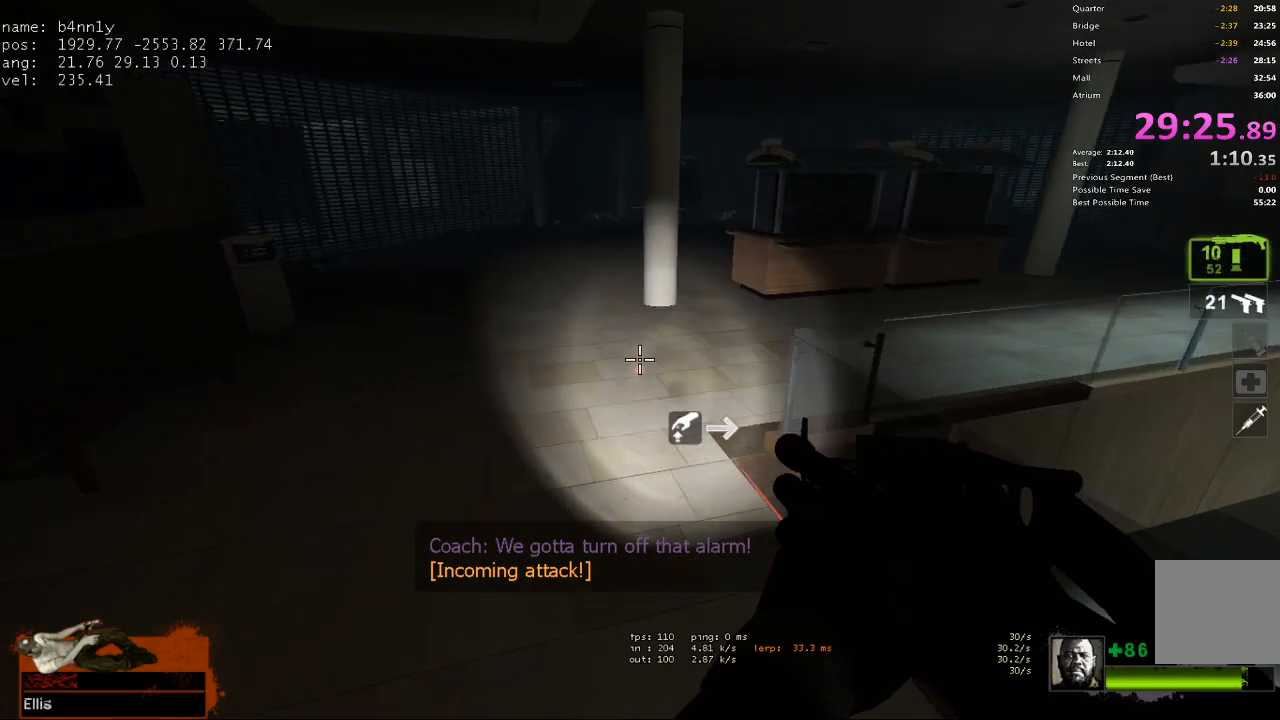
{"keys": ["d"], "events": [[17, "space", "up"], [67, "d", "down"], [117, "a", "up"]]}
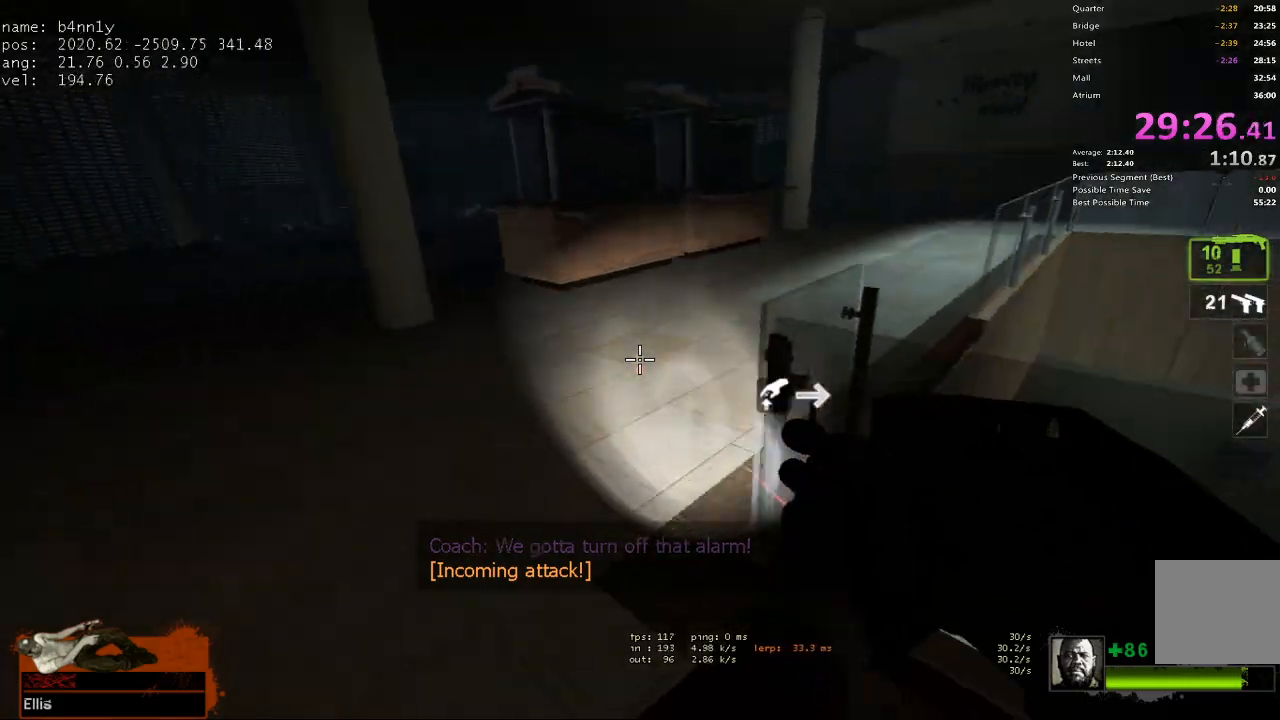
{"keys": ["d", "w"], "events": [[33, "a", "down"], [33, "d", "up"], [33, "space", "down"], [133, "d", "down"], [183, "a", "up"], [183, "space", "up"], [500, "w", "down"]]}
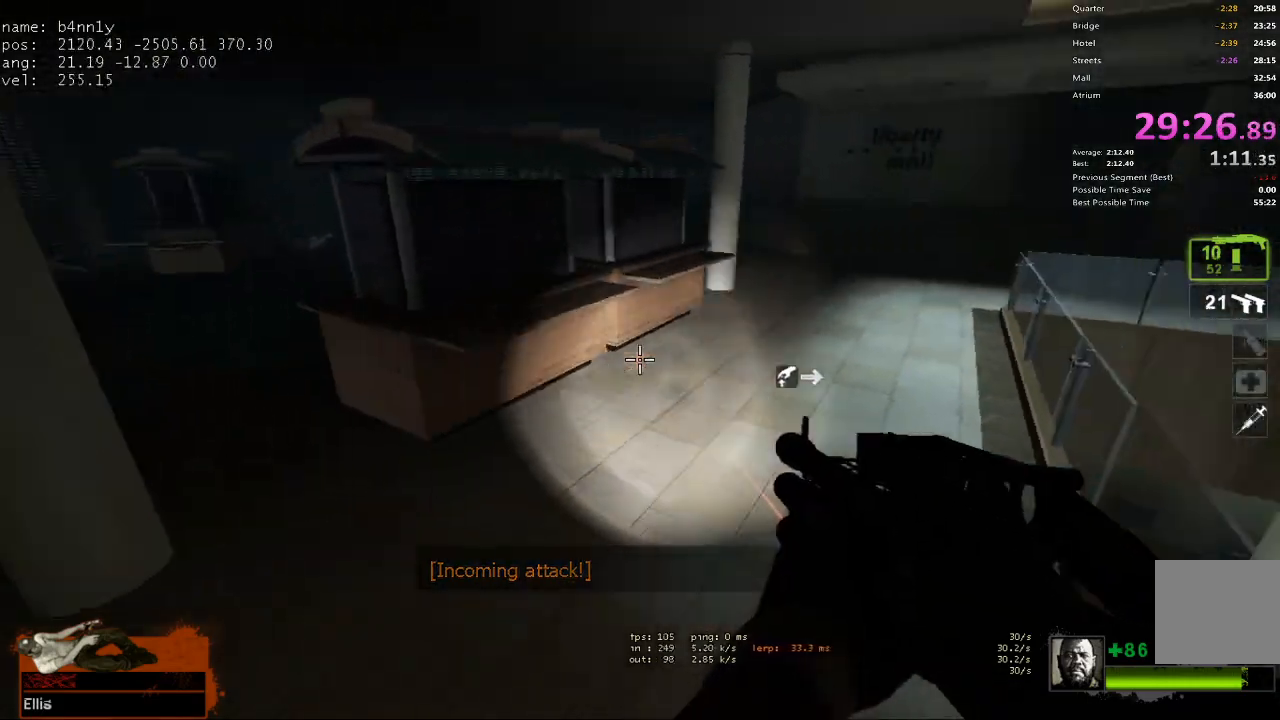
{"keys": ["a", "d", "space"], "events": [[50, "d", "up"], [383, "a", "down"], [383, "space", "down"], [433, "w", "up"], [483, "d", "down"]]}
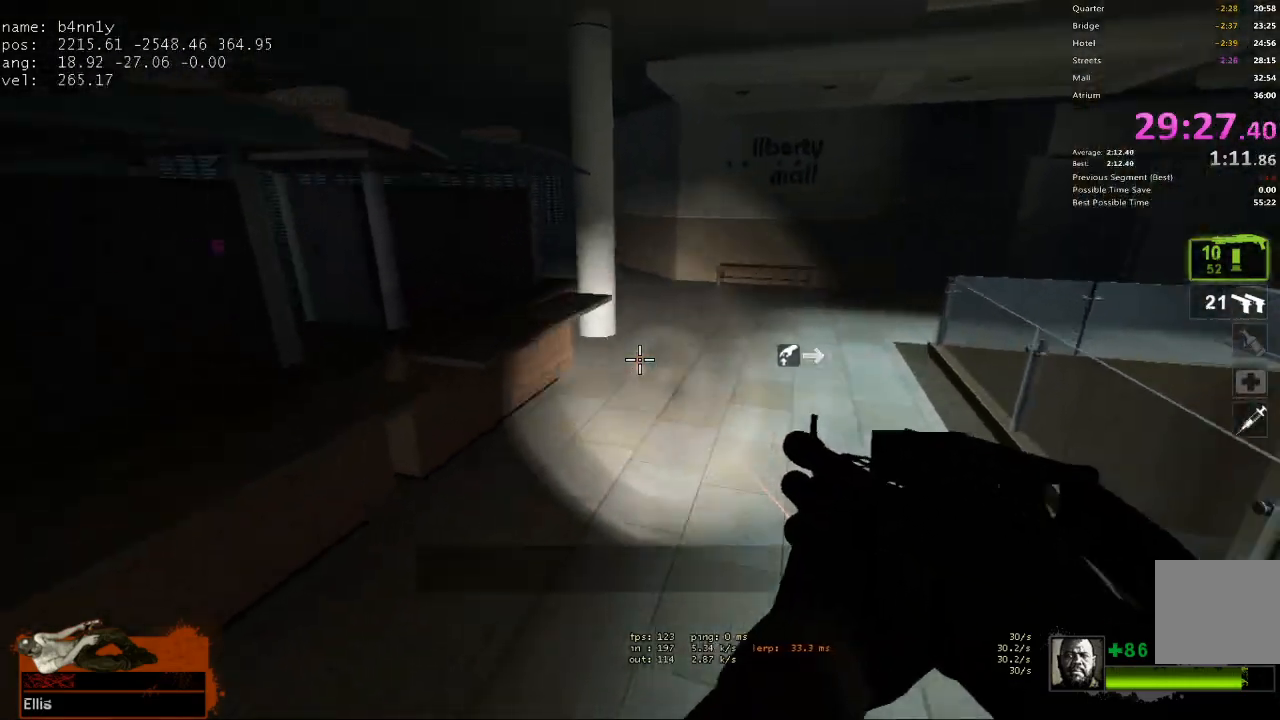
{"keys": ["d"], "events": [[17, "a", "up"], [17, "space", "up"]]}
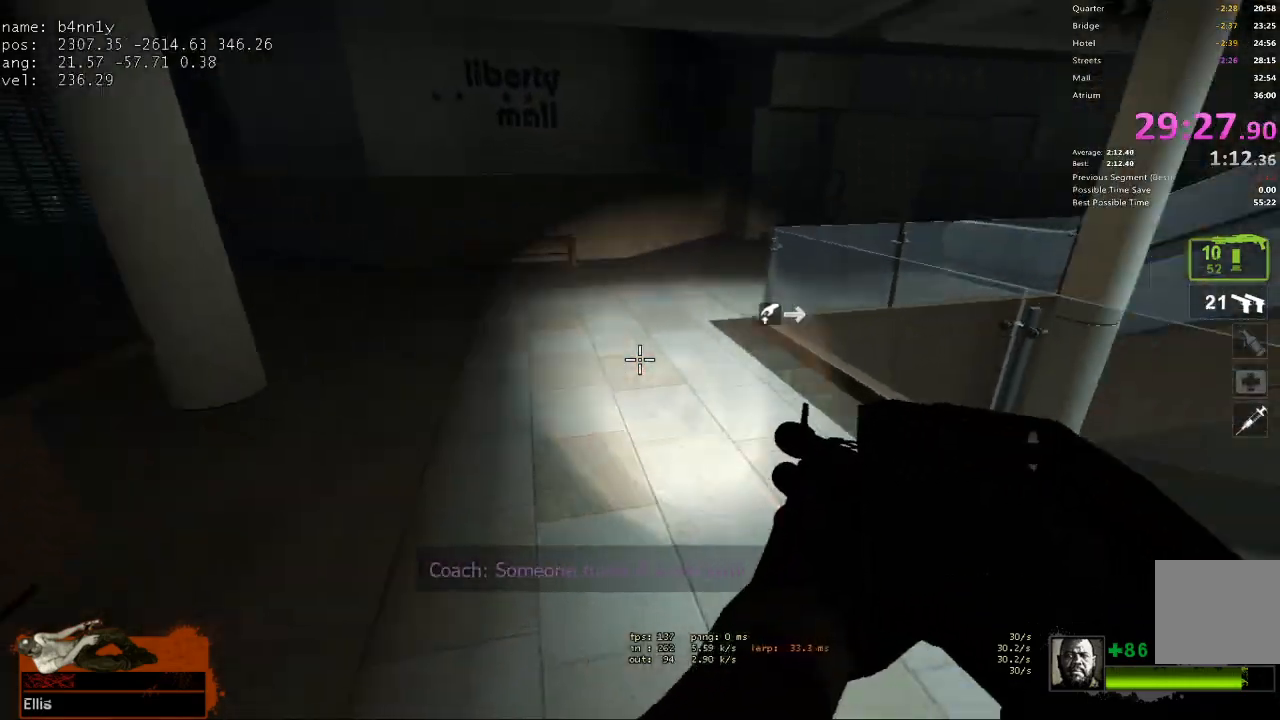
{"keys": ["d"], "events": [[33, "a", "down"], [33, "space", "down"], [83, "d", "up"], [183, "space", "up"], [267, "d", "down"], [317, "a", "up"]]}
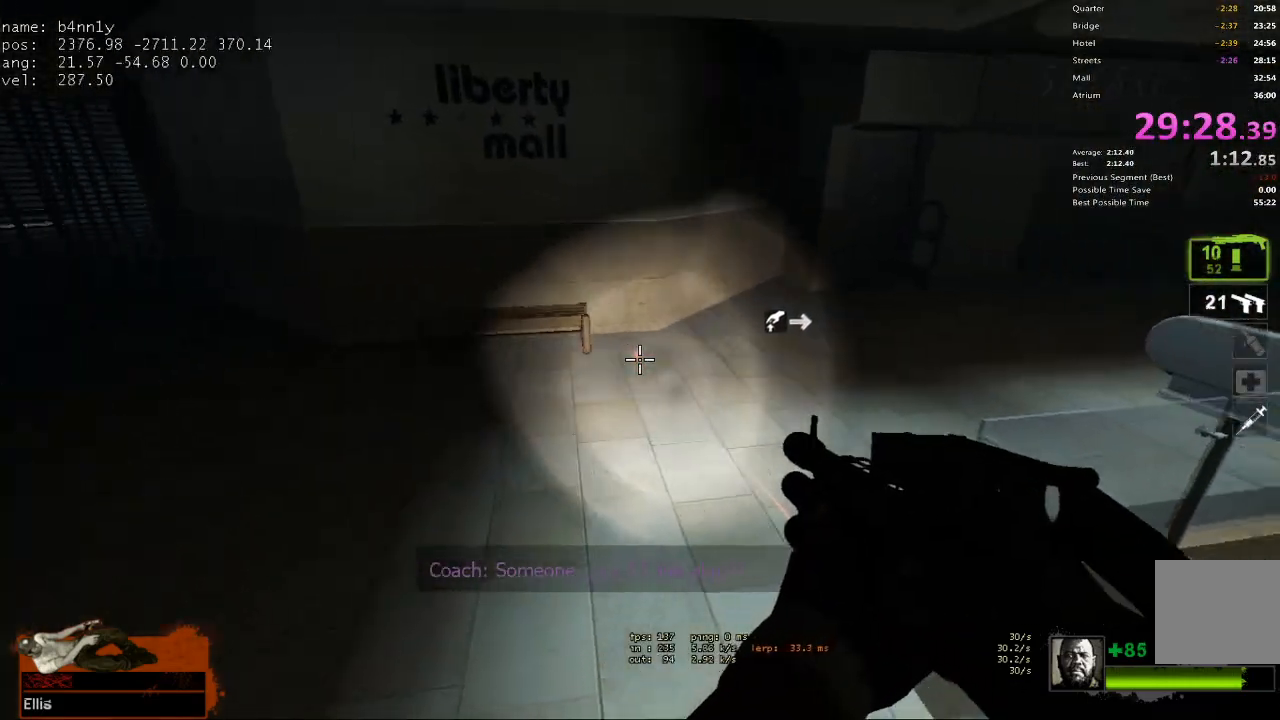
{"keys": ["d"], "events": [[150, "space", "down"], [183, "a", "down"], [183, "d", "up"], [283, "d", "down"], [333, "a", "up"], [333, "space", "up"]]}
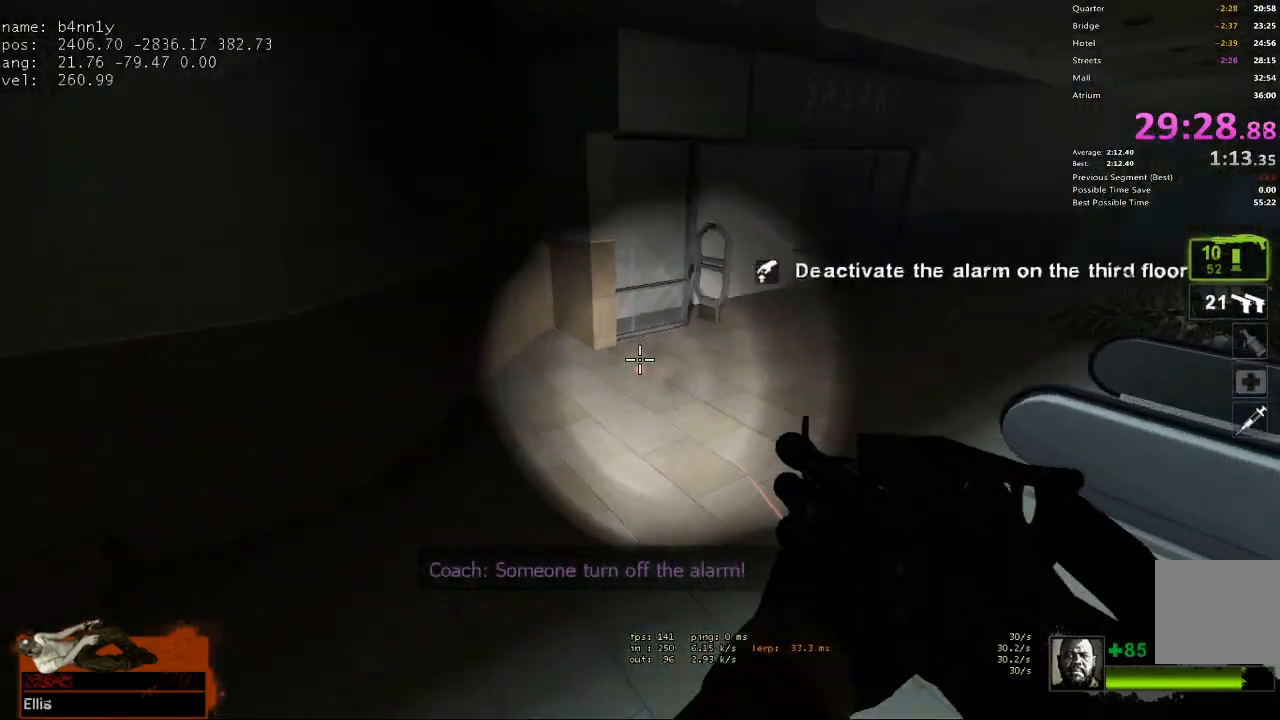
{"keys": ["d"], "events": [[300, "ctrl", "down"], [300, "space", "down"], [433, "space", "up"], [483, "ctrl", "up"]]}
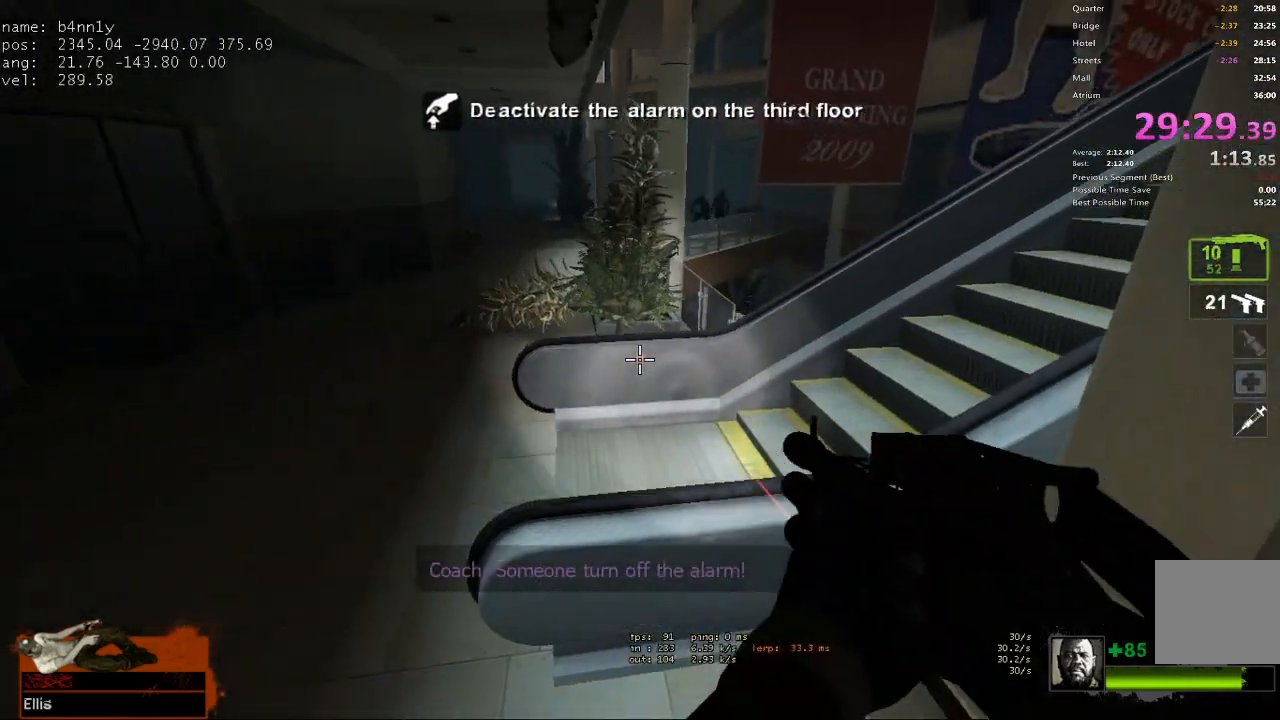
{"keys": ["d", "w"], "events": [[267, "w", "down"], [317, "d", "up"], [450, "d", "down"]]}
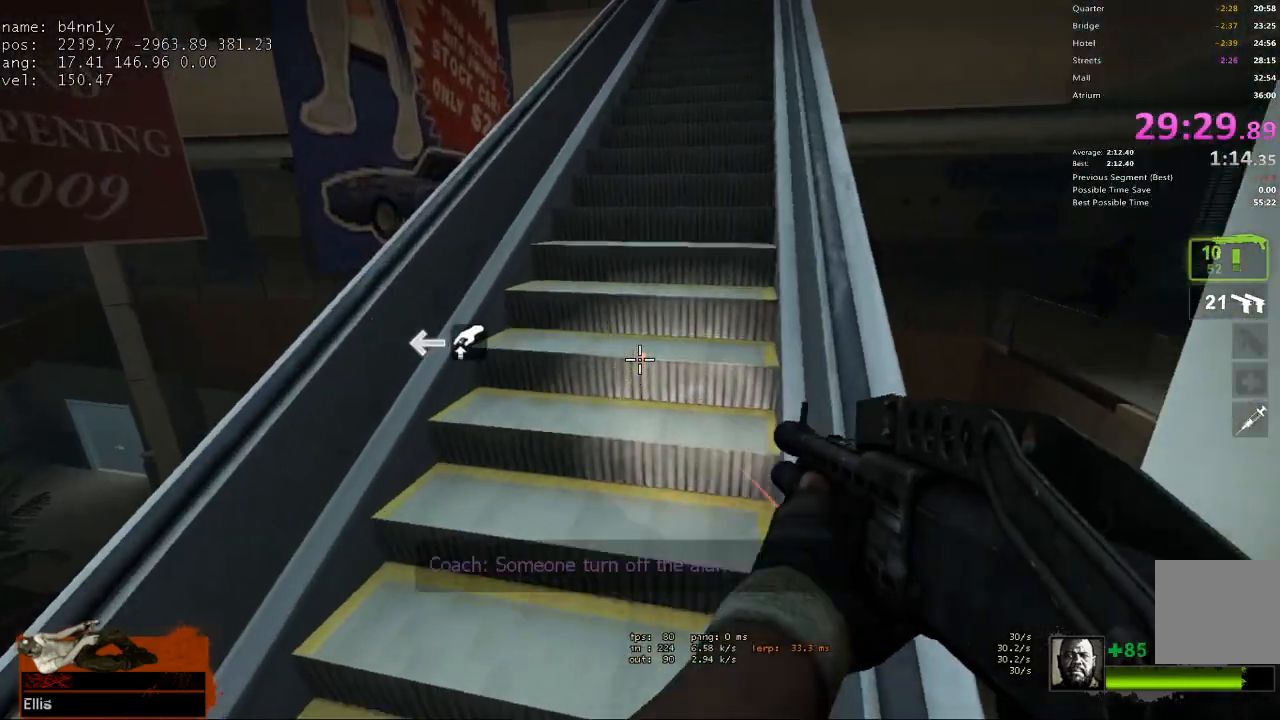
{"keys": ["w"], "events": [[100, "d", "up"]]}
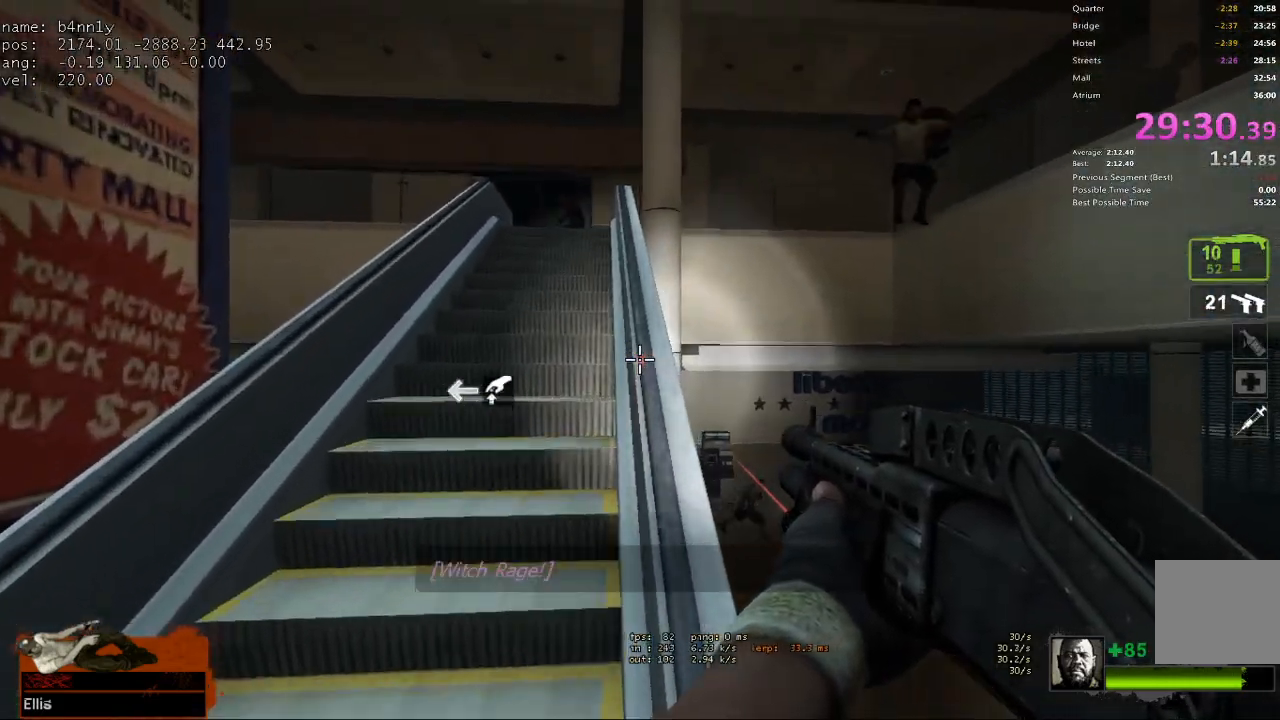
{"keys": ["w"], "events": []}
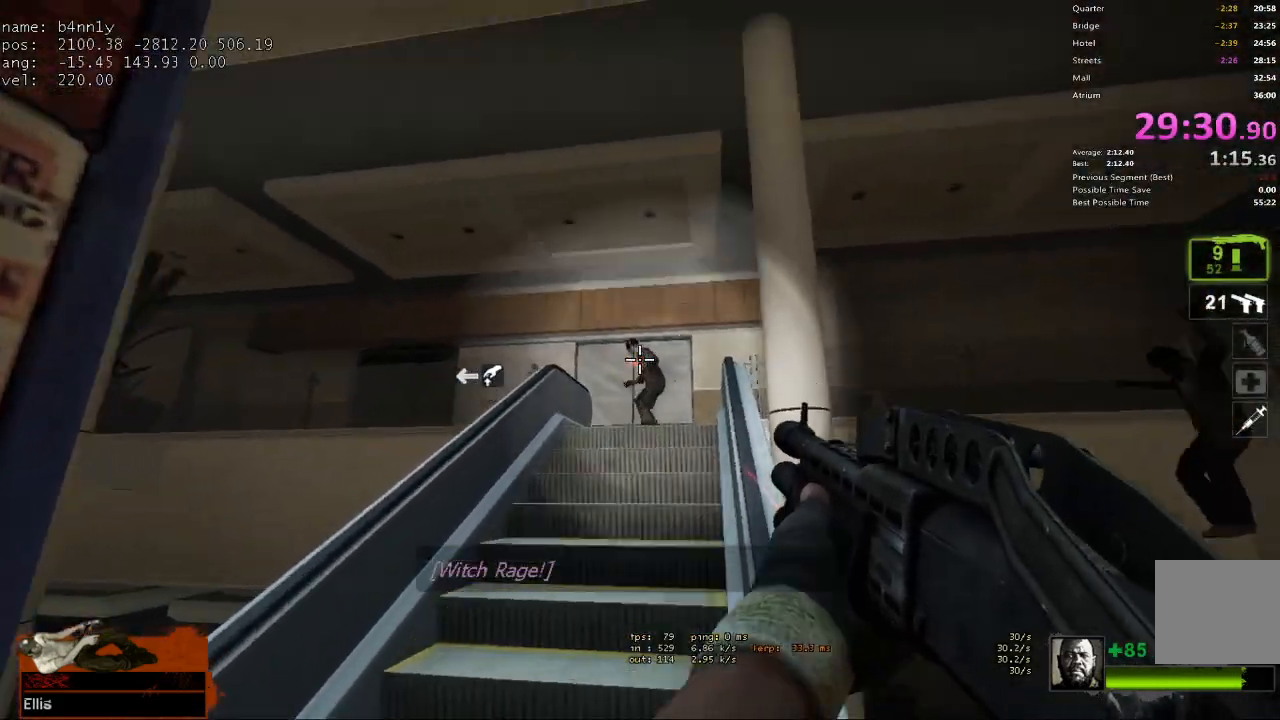
{"keys": ["r", "w"], "events": [[83, "d", "down"], [117, "d", "up"], [500, "r", "down"]]}
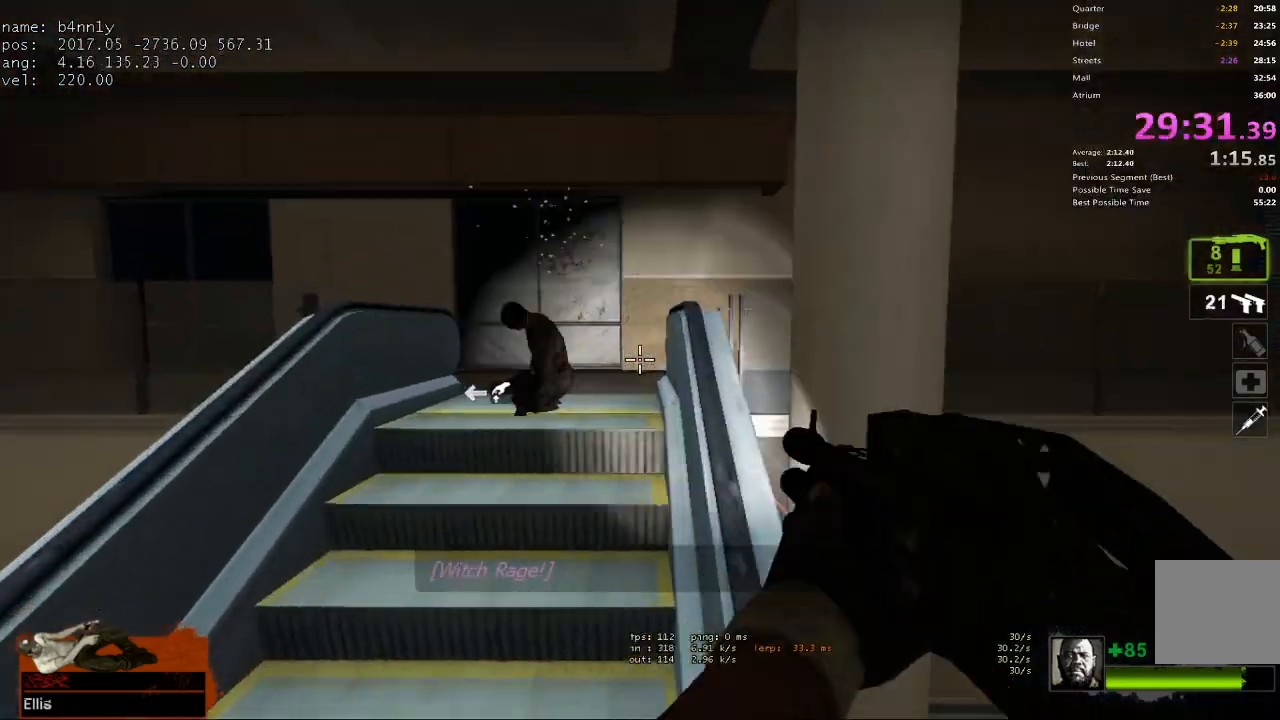
{"keys": ["space", "w"], "events": [[100, "r", "up"], [417, "space", "down"]]}
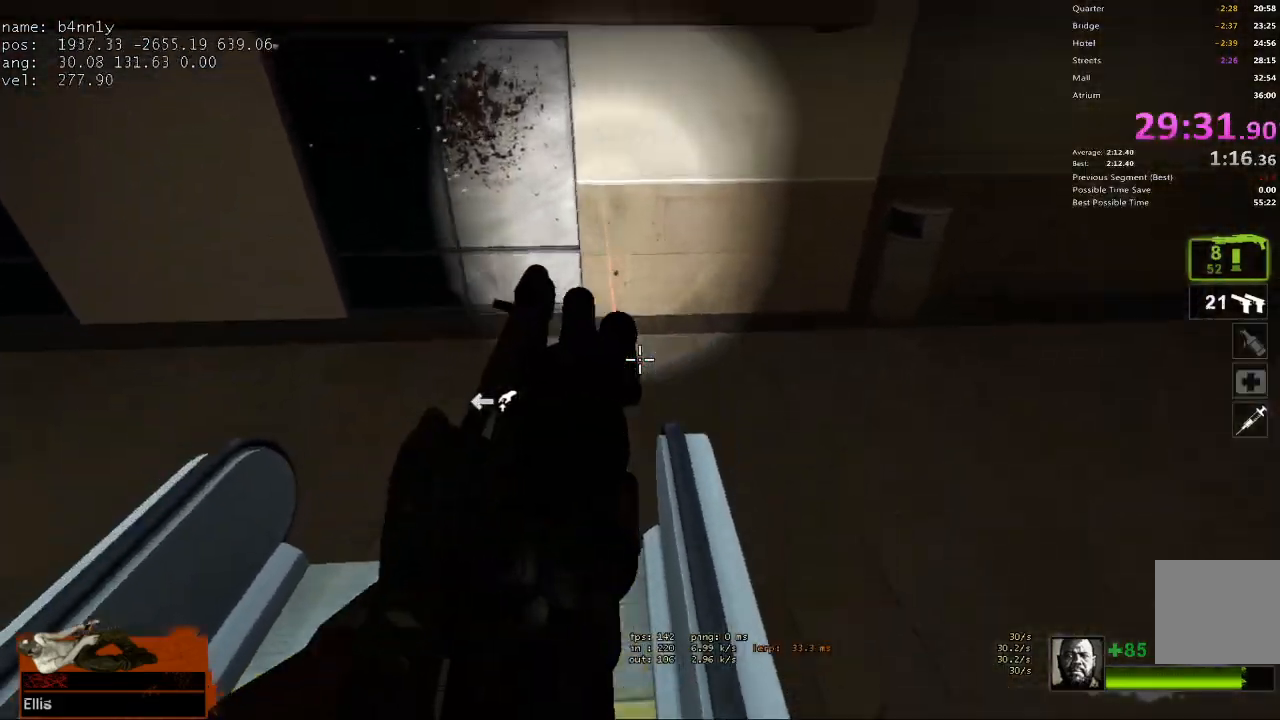
{"keys": ["a"], "events": [[17, "a", "down"], [67, "w", "up"], [100, "space", "up"]]}
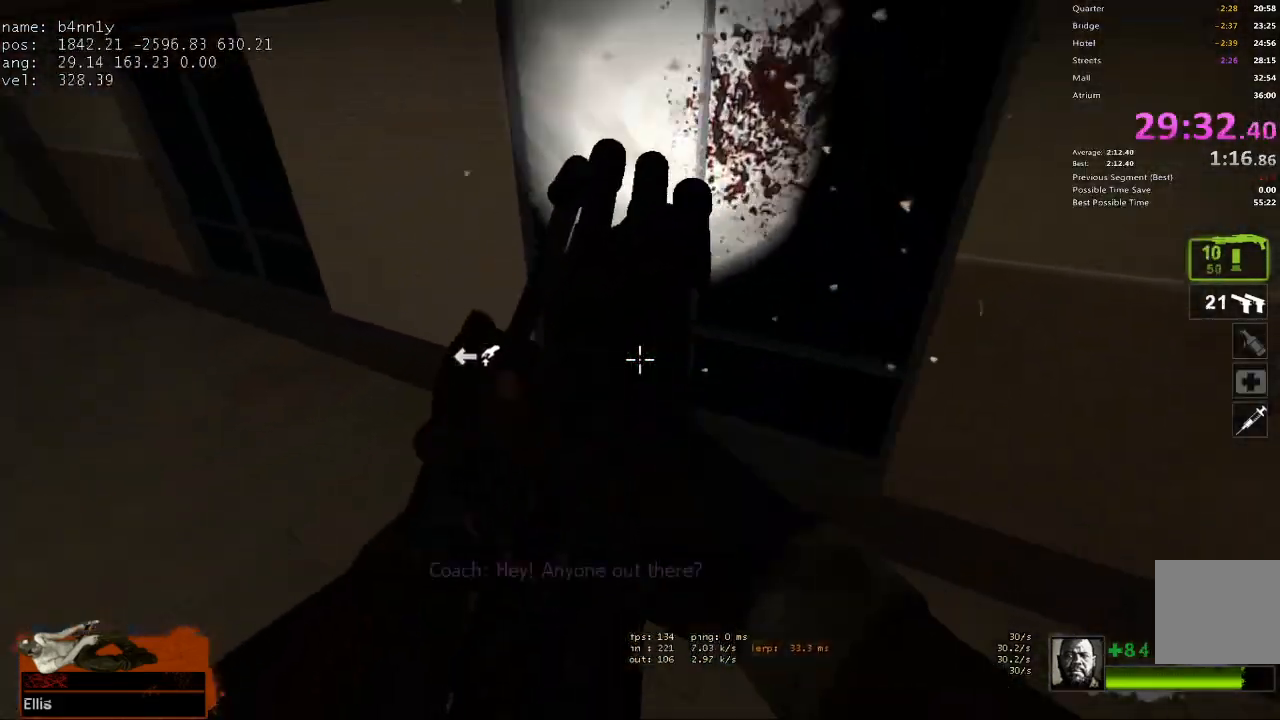
{"keys": ["a"], "events": [[167, "space", "down"], [317, "space", "up"]]}
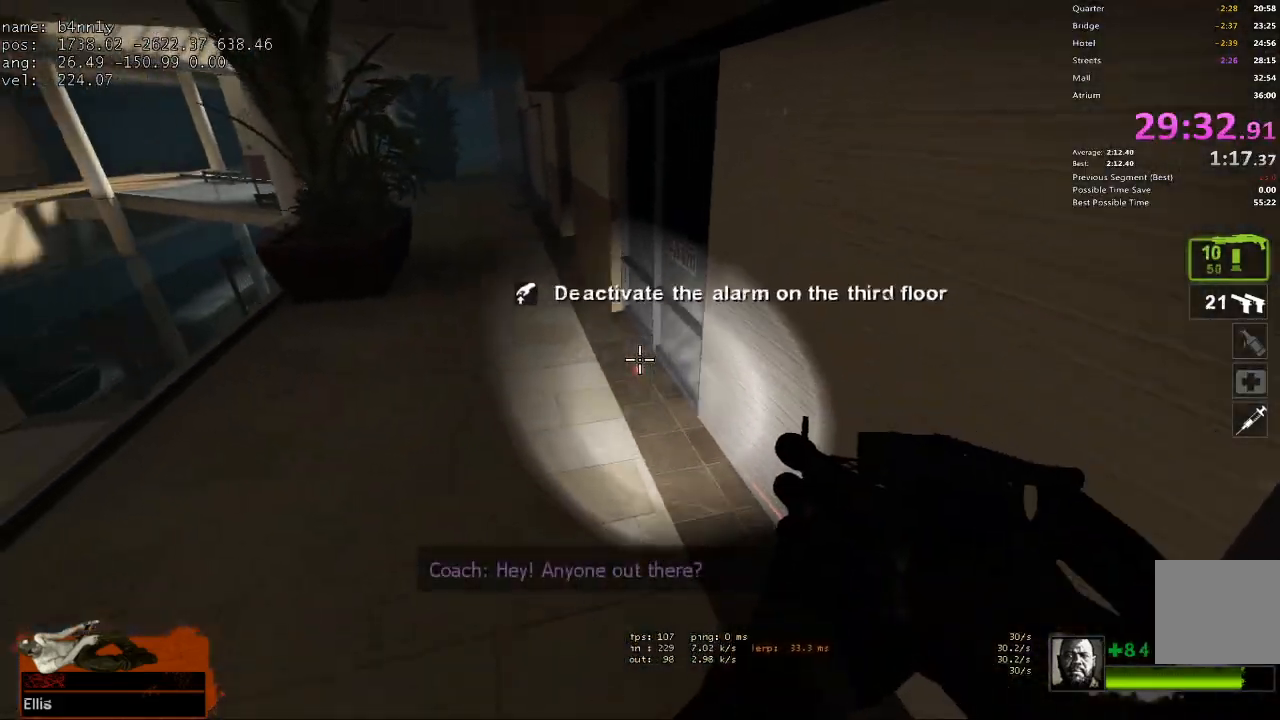
{"keys": ["d"], "events": [[283, "space", "down"], [367, "d", "down"], [417, "space", "up"], [467, "a", "up"]]}
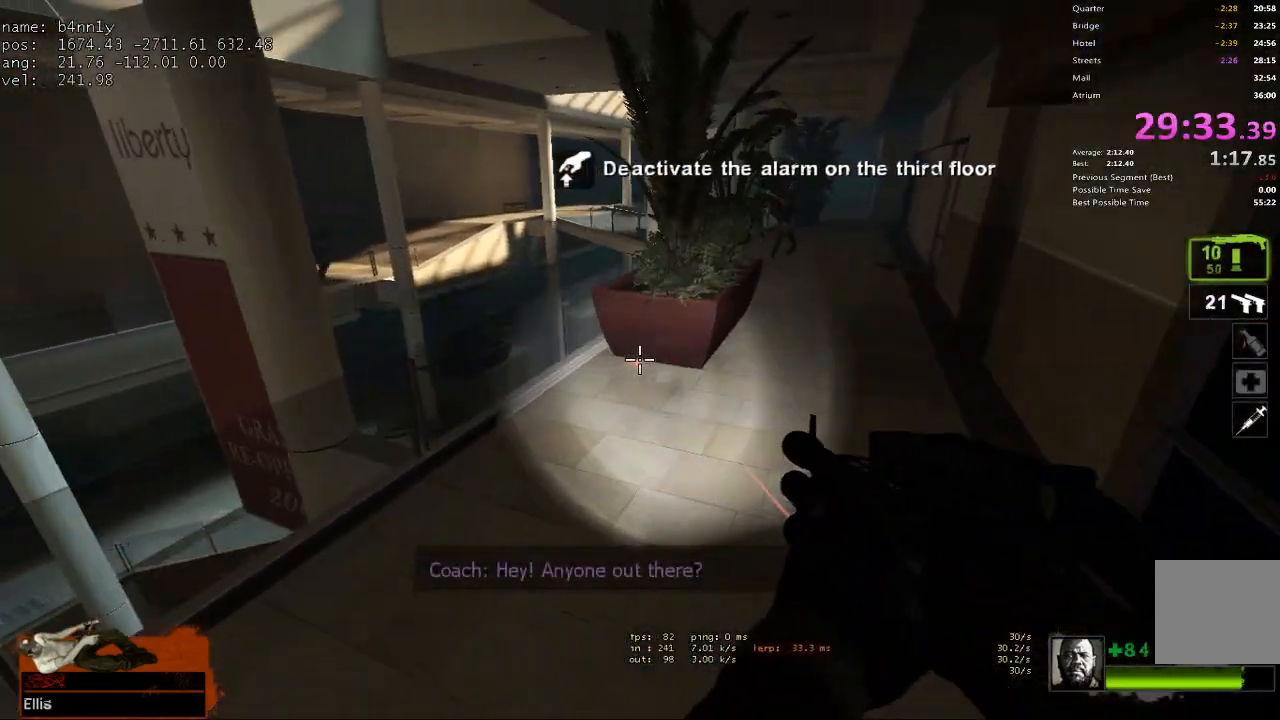
{"keys": ["a", "space"], "events": [[433, "space", "down"], [483, "a", "down"], [483, "d", "up"]]}
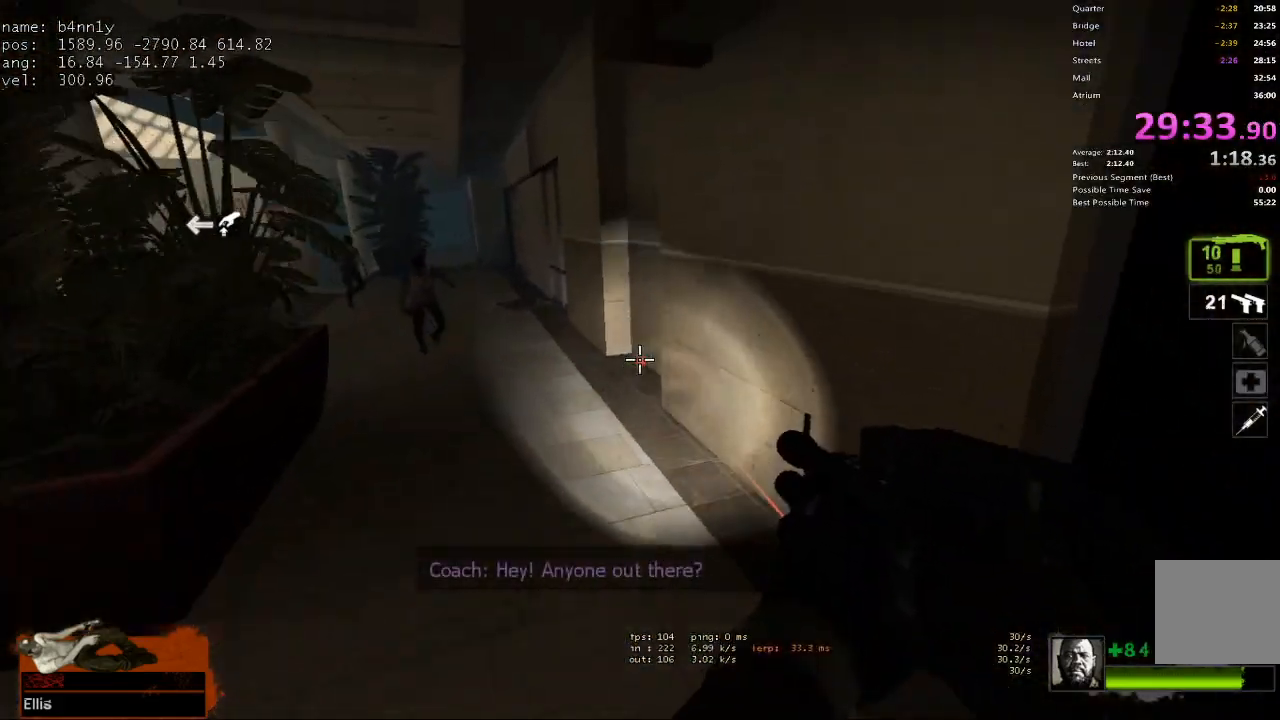
{"keys": ["a"], "events": [[67, "space", "up"]]}
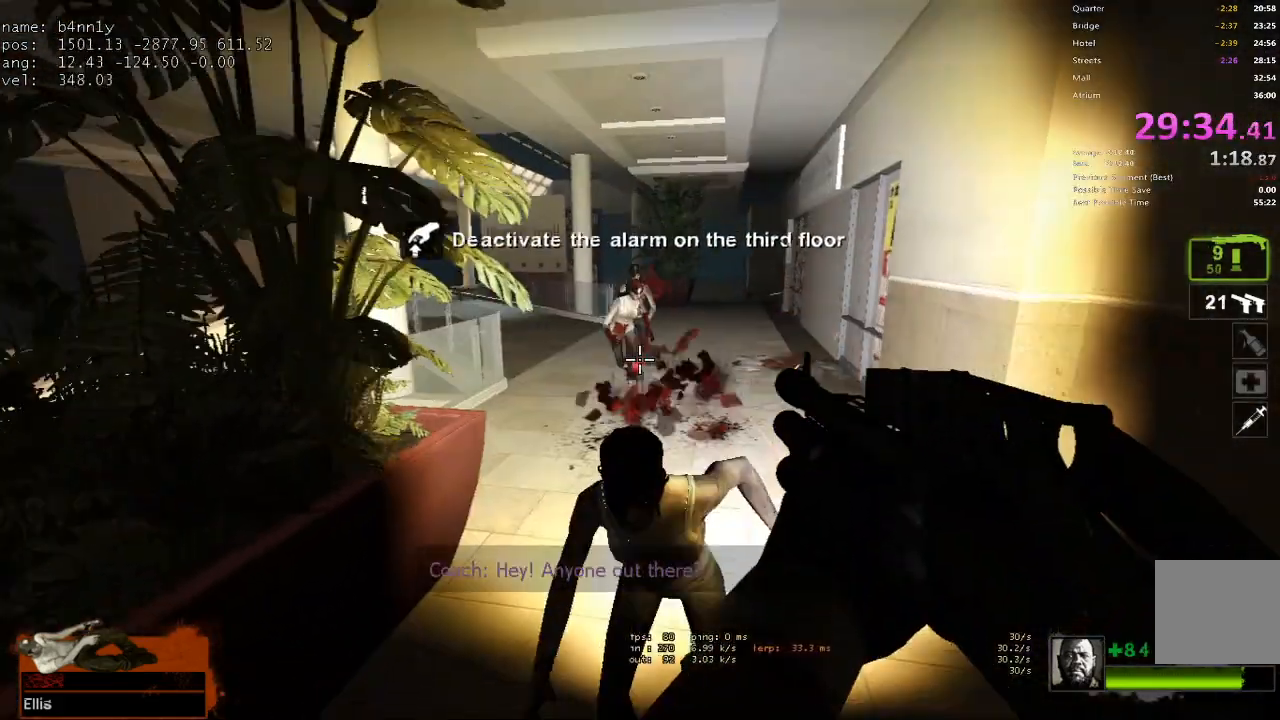
{"keys": ["a", "w"], "events": [[33, "a", "up"], [33, "d", "down"], [183, "w", "down"], [233, "d", "up"], [367, "a", "down"]]}
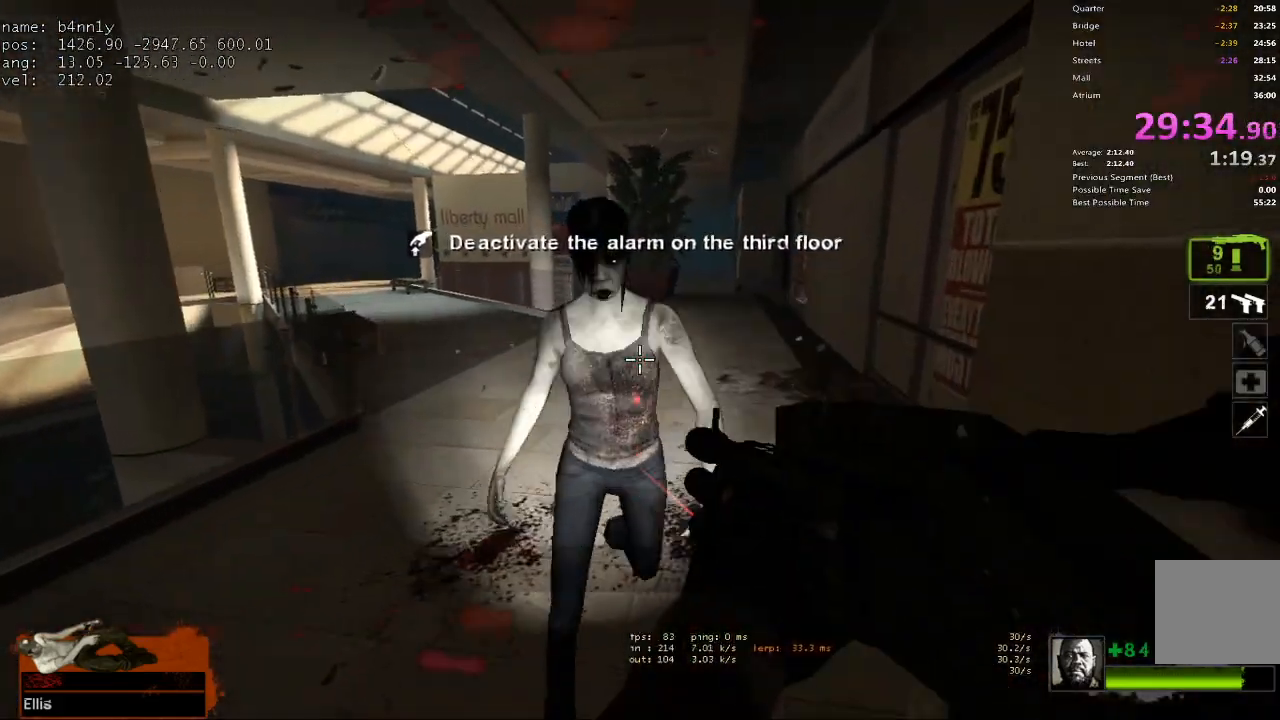
{"keys": ["w"], "events": [[333, "w", "up"], [433, "w", "down"], [483, "a", "up"]]}
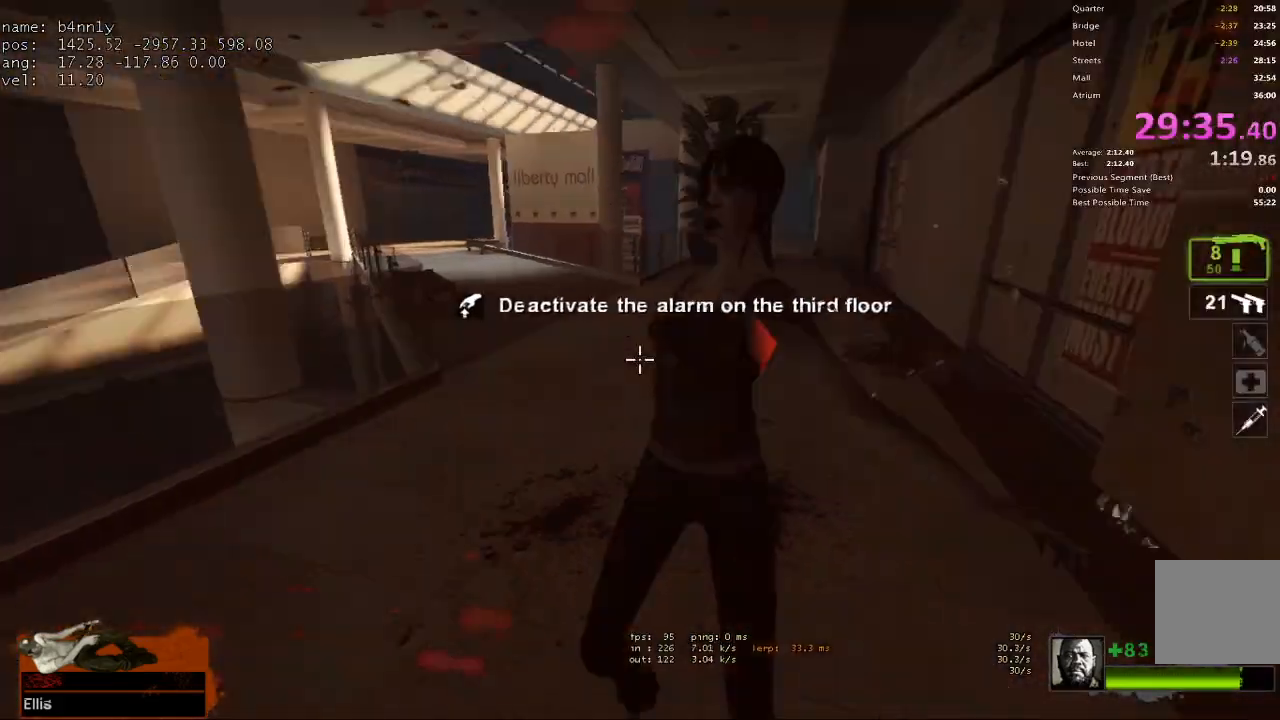
{"keys": ["w"], "events": [[300, "a", "down"], [400, "a", "up"]]}
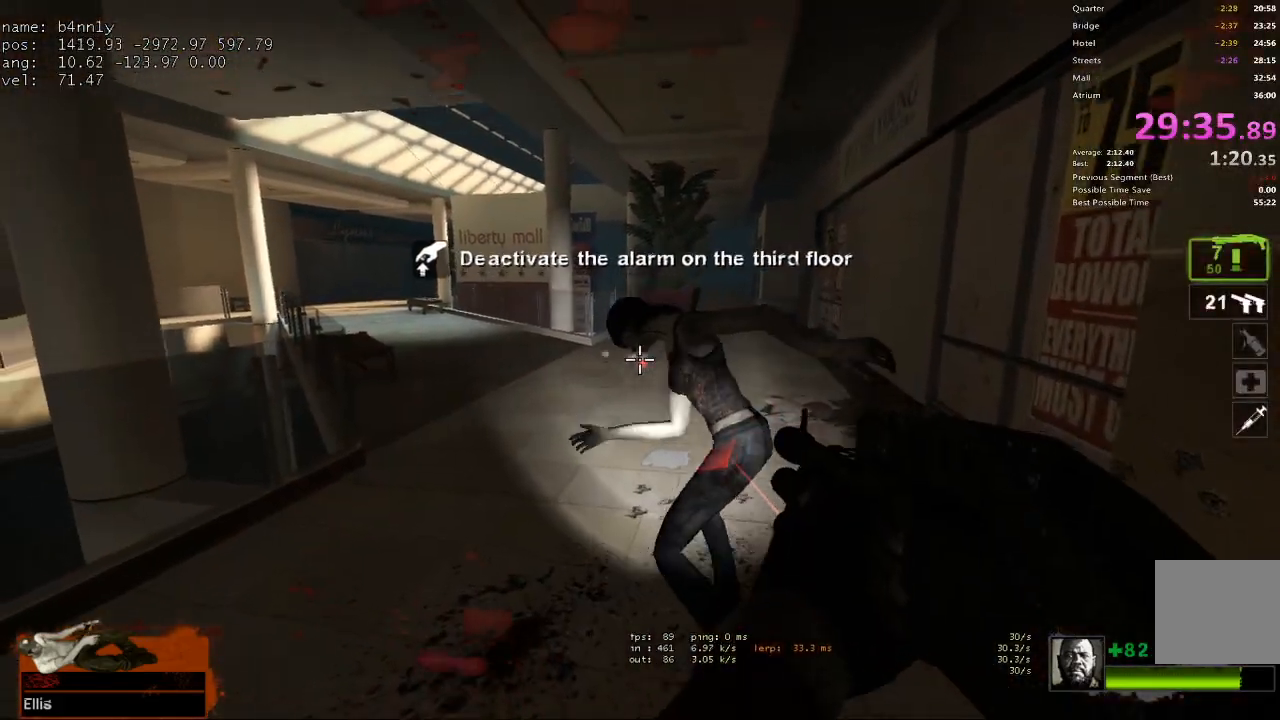
{"keys": ["s"], "events": [[33, "d", "down"], [83, "w", "up"], [133, "s", "down"], [183, "d", "up"], [467, "a", "down"], [500, "a", "up"]]}